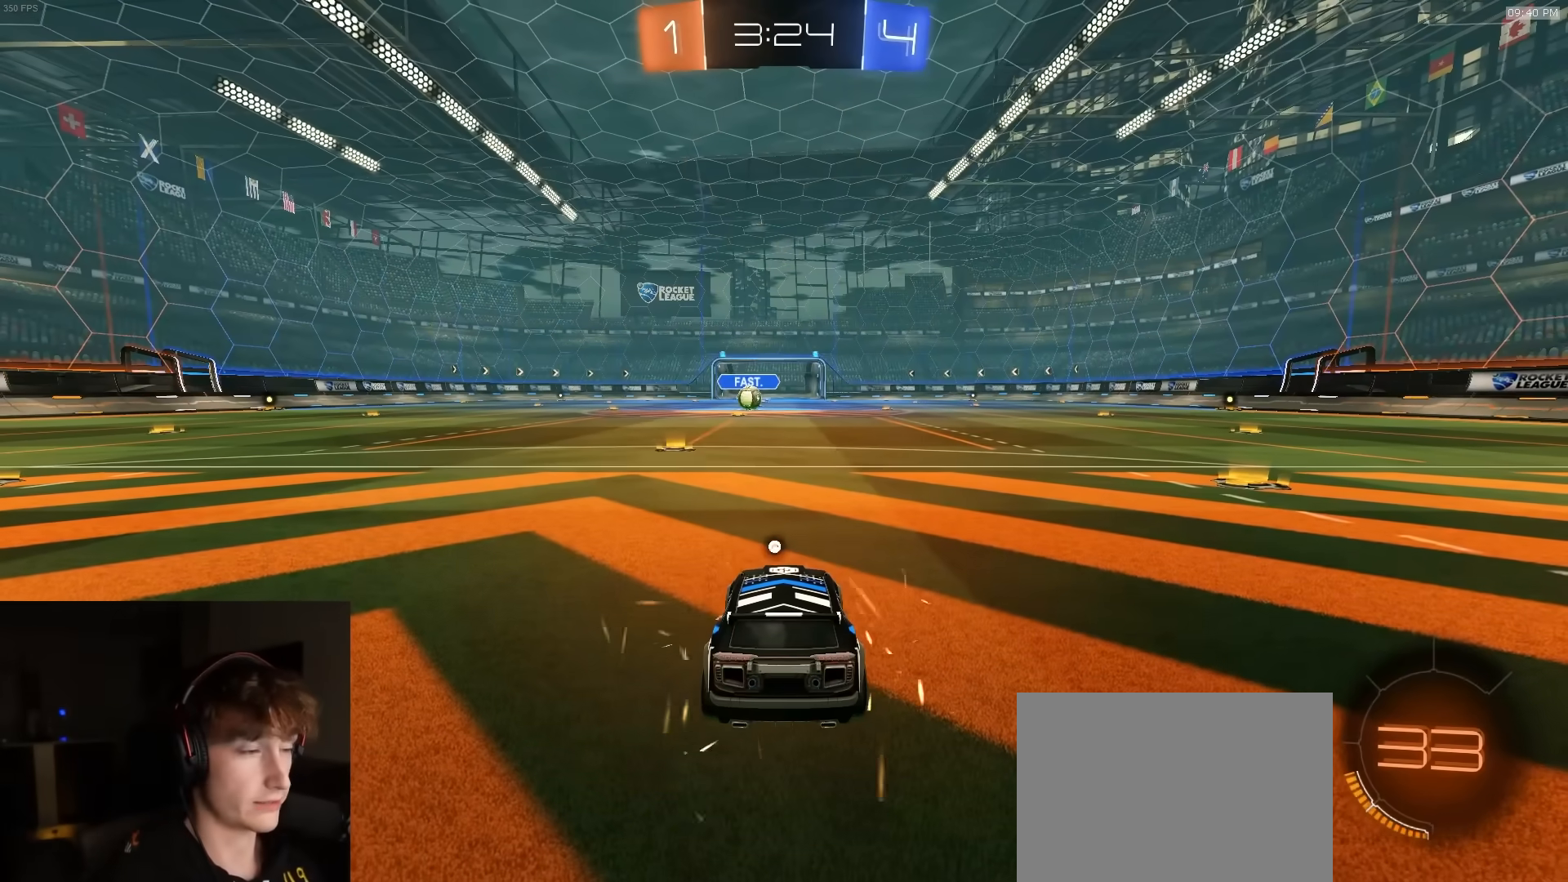
Gameplay with a controller (PlayStation layout); each line is a JSON object with the inputs held at the frame after it. "events" lists button and stick changes between this image and that frame as [ms after this image, input, new state], when the widget could be followed in between.
{"buttons": [], "left_stick": "center", "right_stick": "center", "events": []}
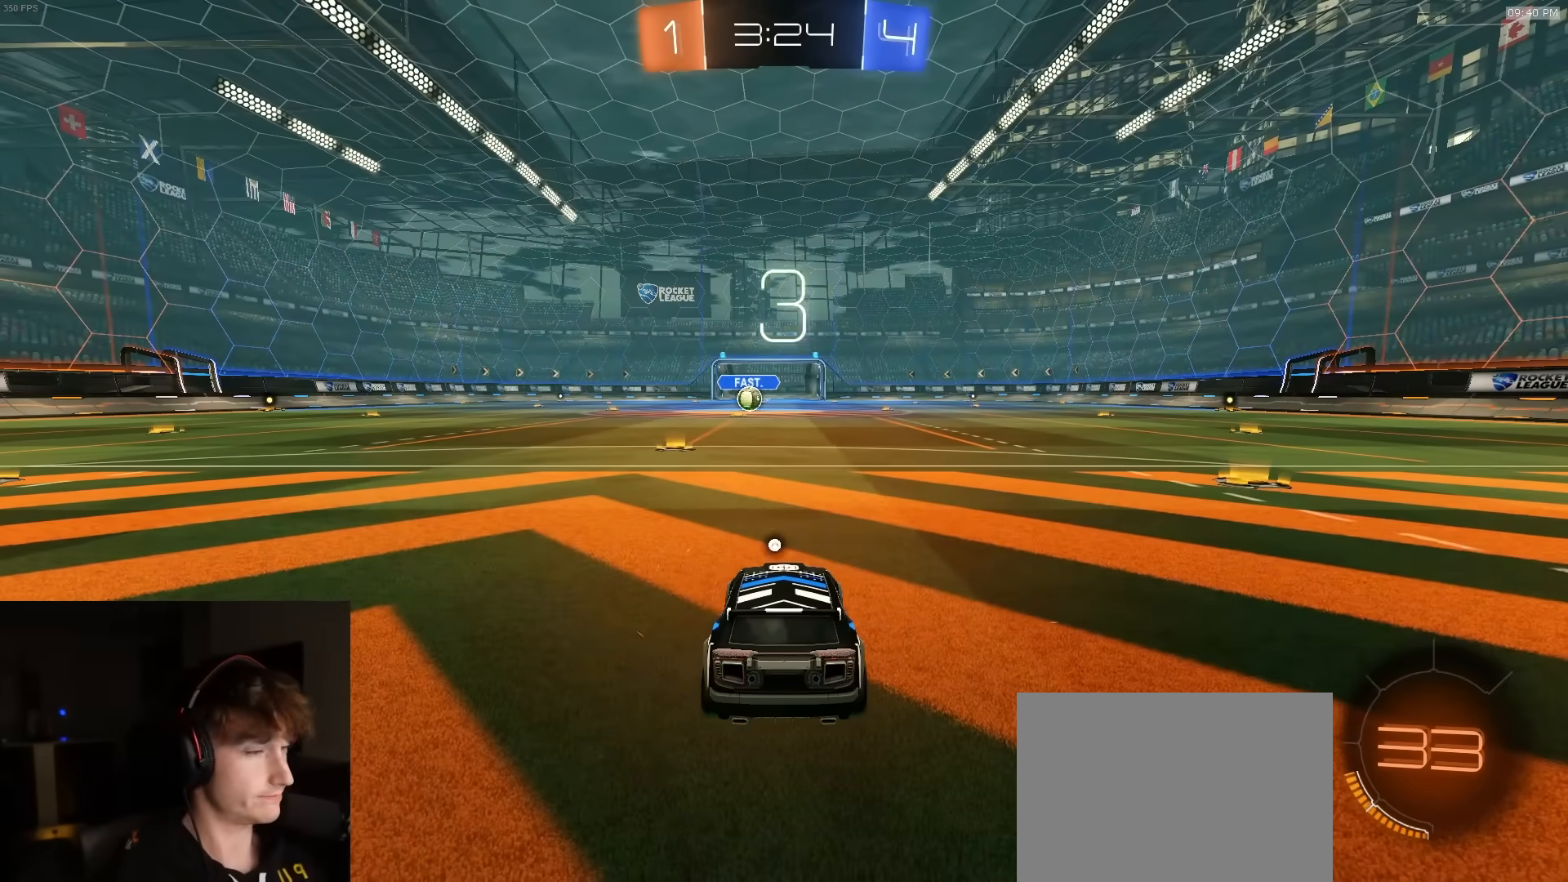
{"buttons": [], "left_stick": "center", "right_stick": "center", "events": [[33, "TRIANGLE", "down"], [183, "TRIANGLE", "up"]]}
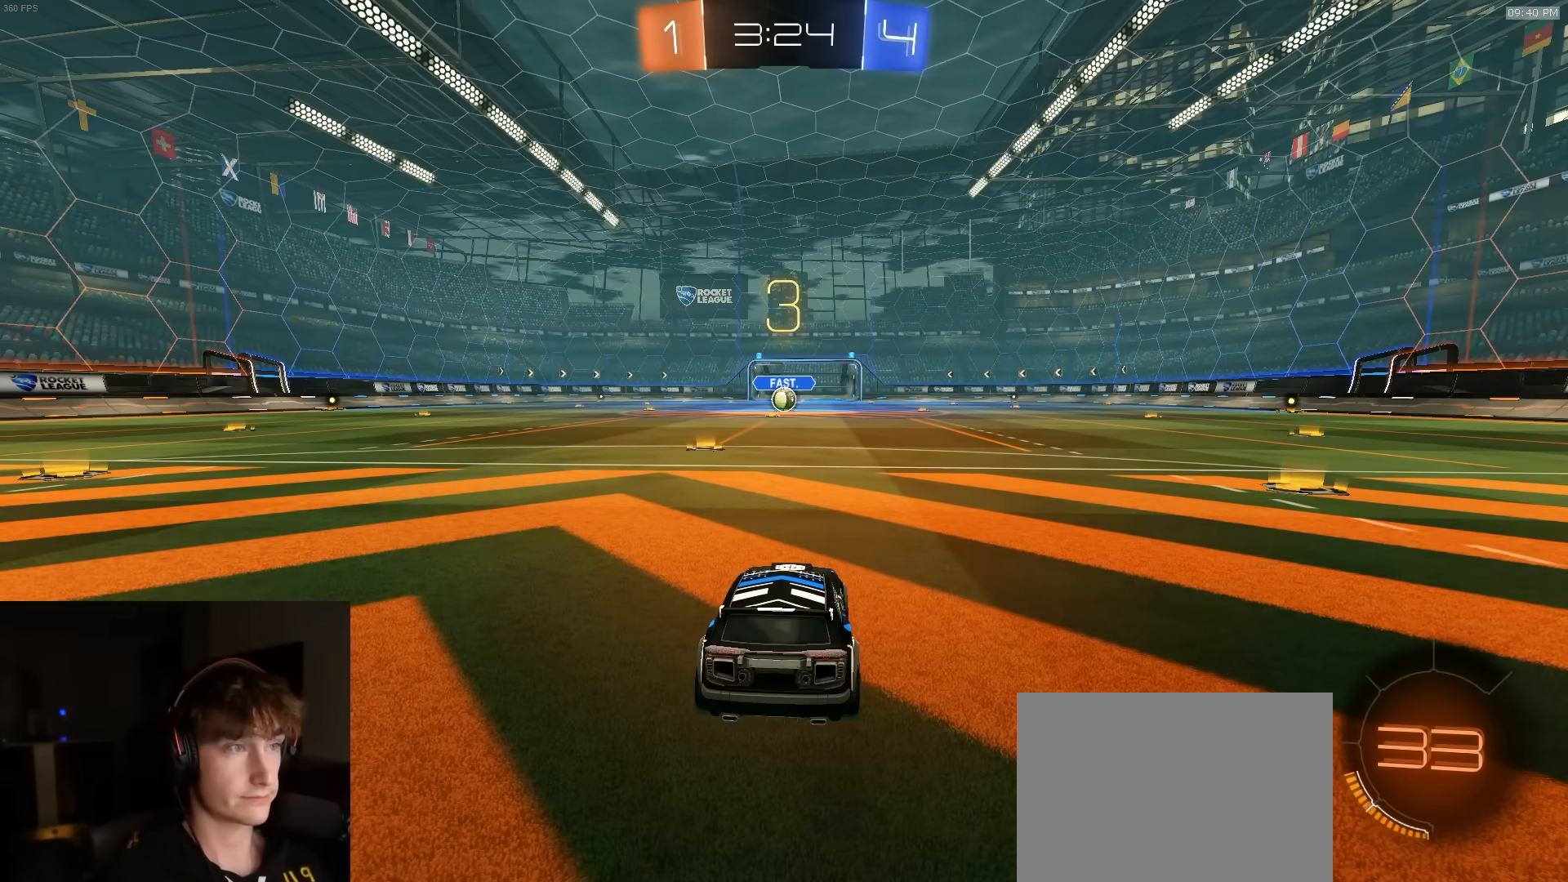
{"buttons": [], "left_stick": "center", "right_stick": "center", "events": []}
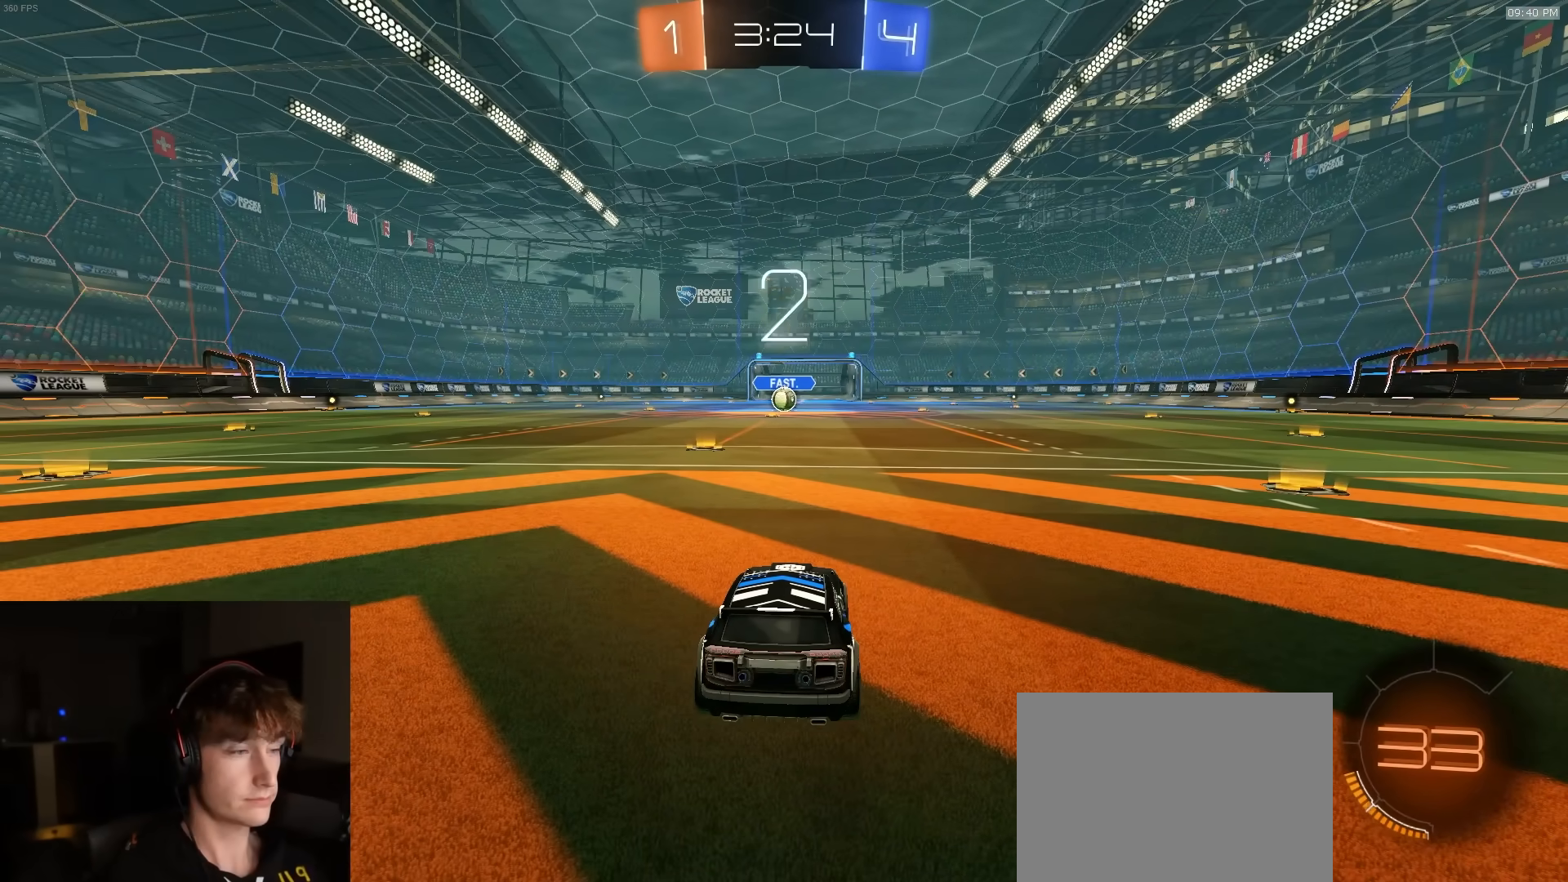
{"buttons": [], "left_stick": "center", "right_stick": "center"}
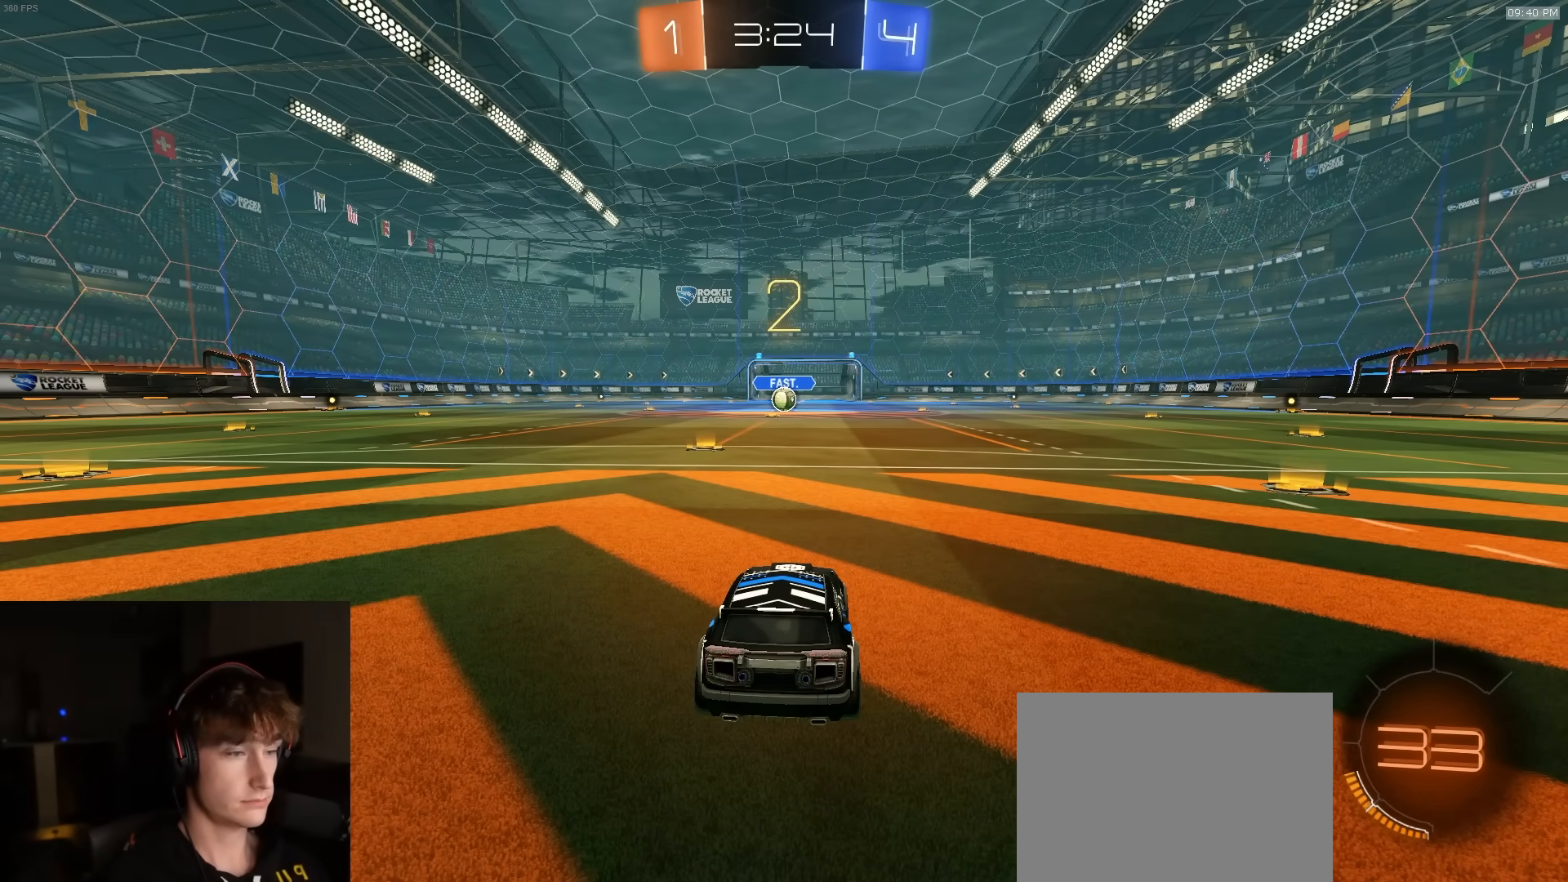
{"buttons": [], "left_stick": "center", "right_stick": "center", "events": []}
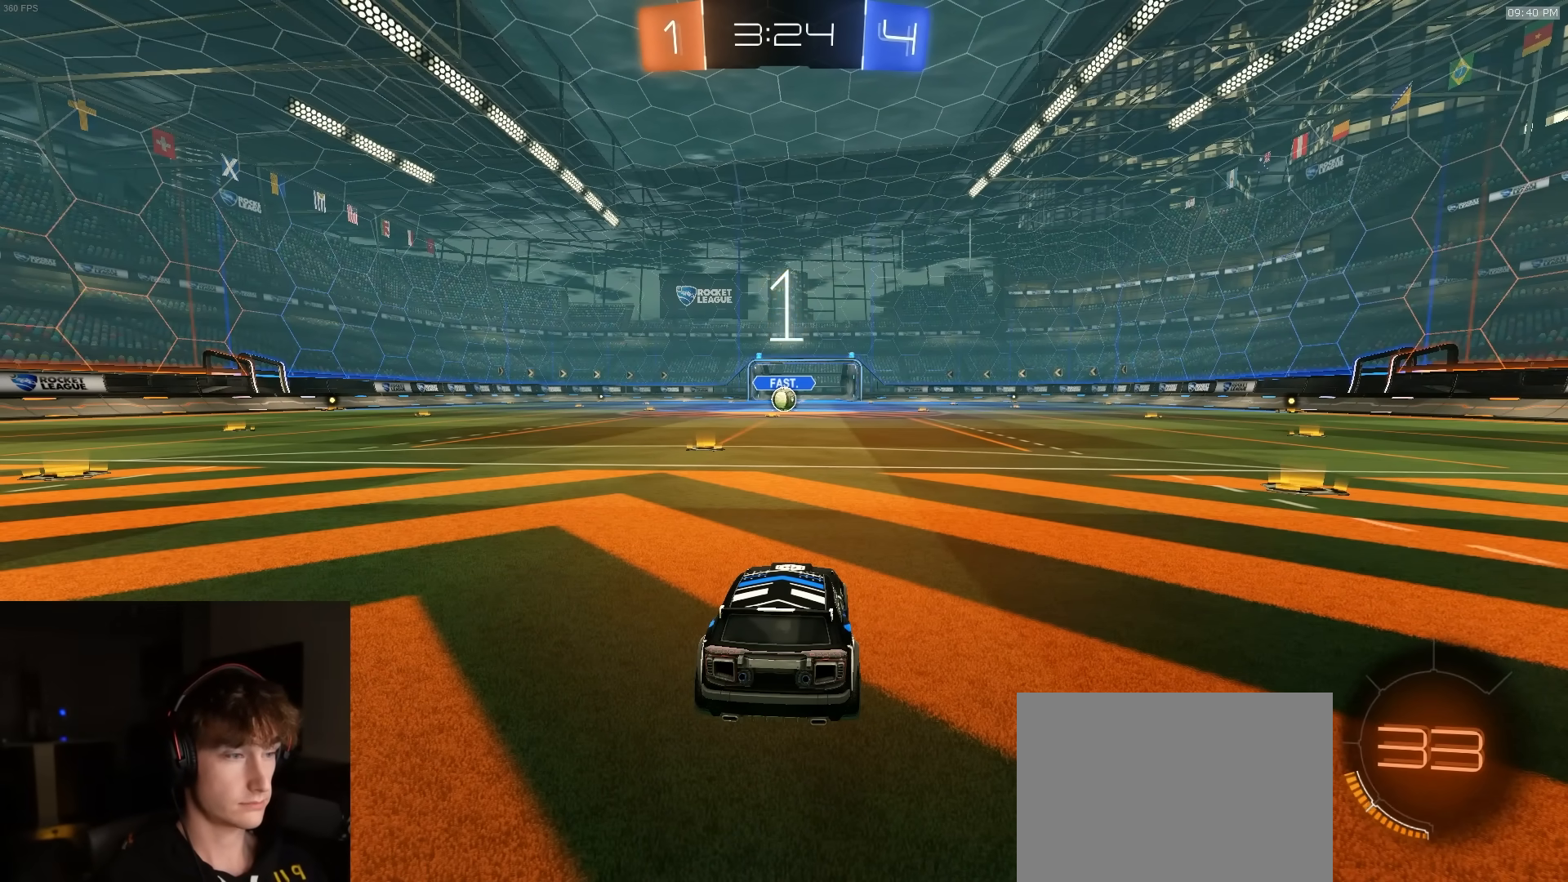
{"buttons": [], "left_stick": "center", "right_stick": "center", "events": []}
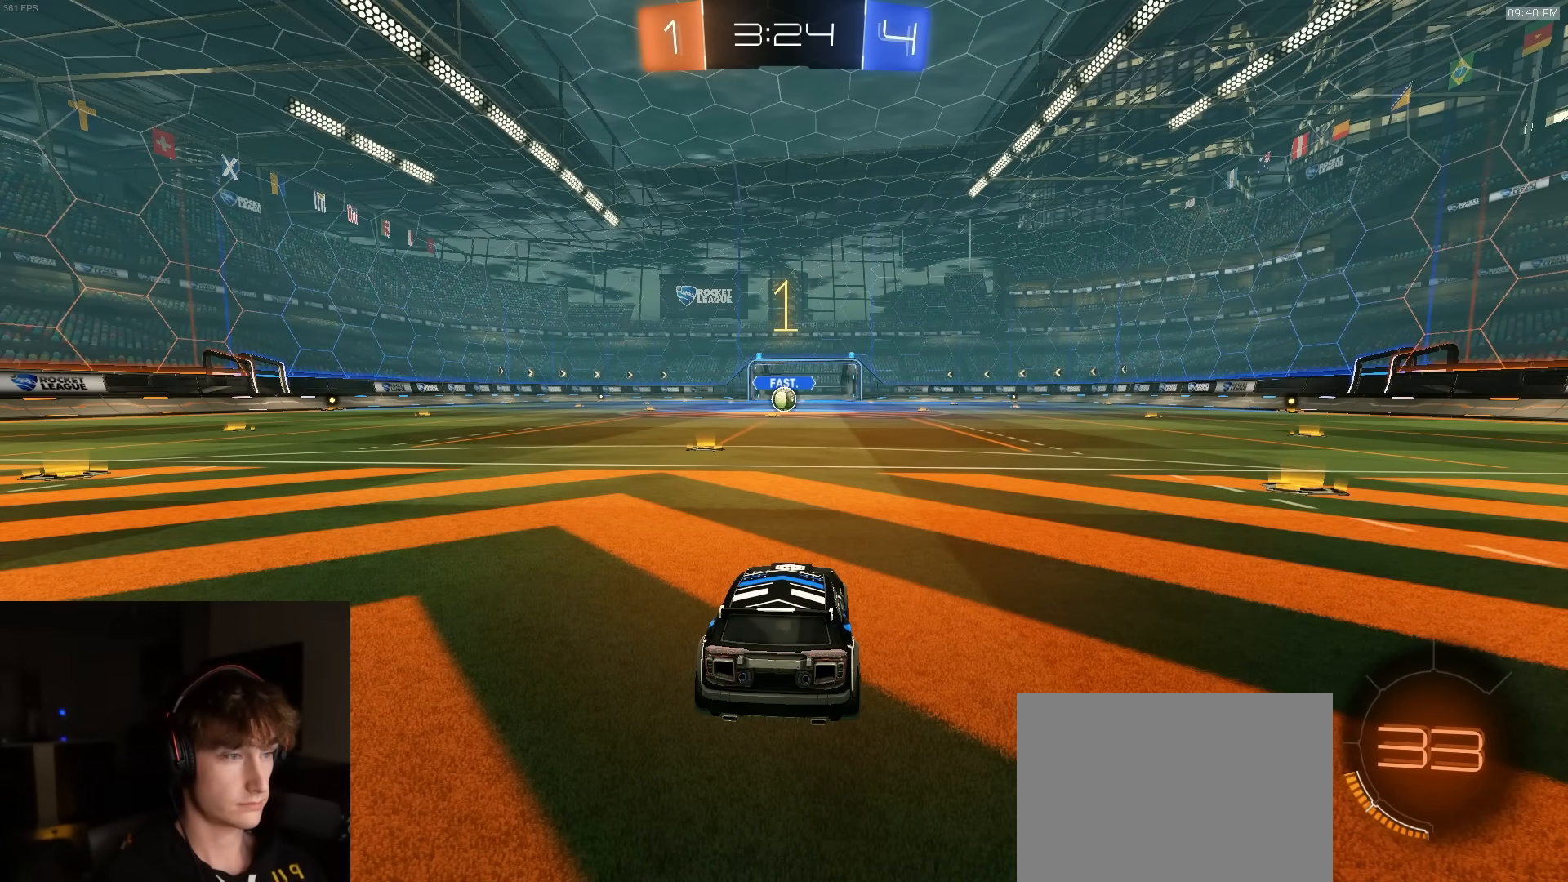
{"buttons": [], "left_stick": "center", "right_stick": "center", "events": [[383, "left_stick", "left"], [500, "left_stick", "center"]]}
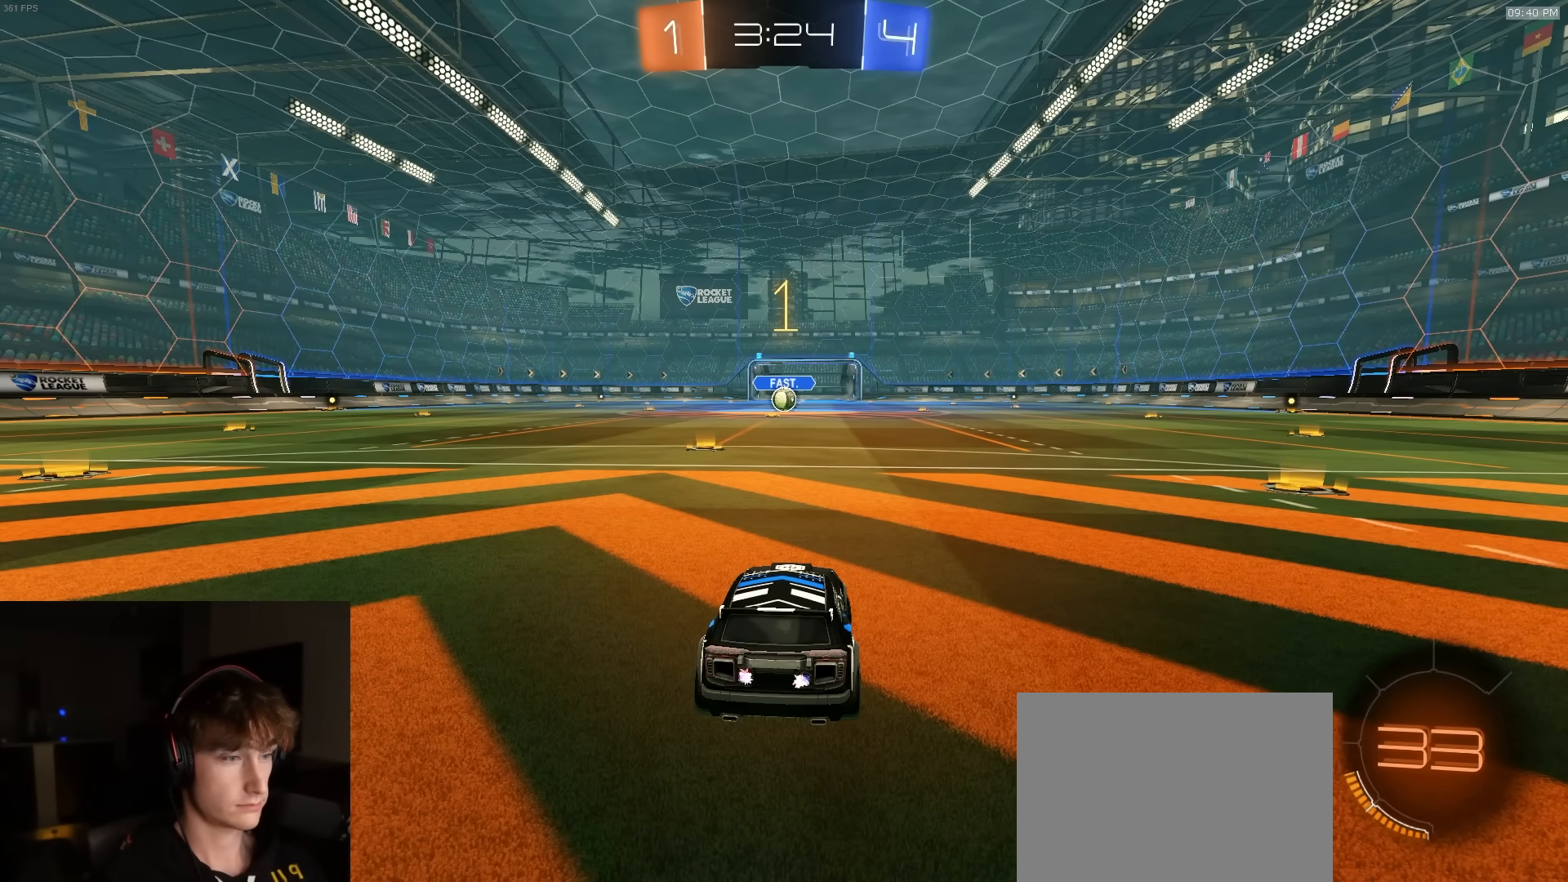
{"buttons": ["CROSS", "L1", "R1", "R2"], "left_stick": "up-left", "right_stick": "center", "events": [[100, "R1", "down"], [133, "R2", "down"], [367, "left_stick", "down-right"], [400, "CROSS", "down"], [450, "R2", "up"], [467, "CROSS", "up"], [467, "L1", "down"], [467, "left_stick", "up-left"], [500, "CROSS", "down"], [500, "R2", "down"]]}
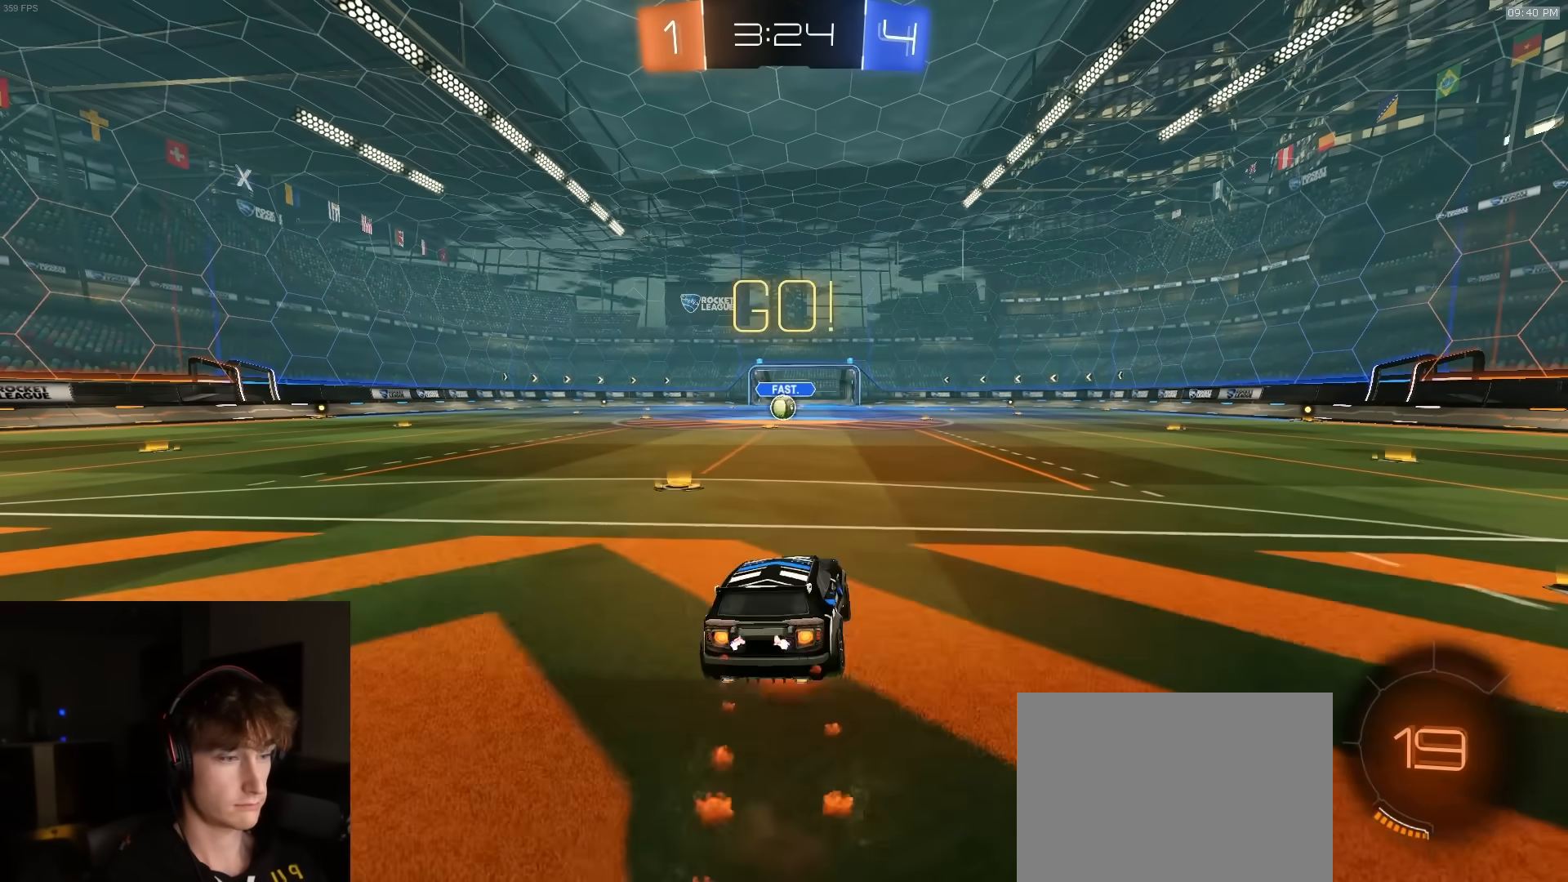
{"buttons": ["L1", "R1", "R2", "L3"], "left_stick": "down-left", "right_stick": "center", "events": [[17, "L3", "down"], [50, "left_stick", "down"], [150, "left_stick", "down-left"], [167, "L3", "up"], [383, "CROSS", "up"], [467, "L3", "down"]]}
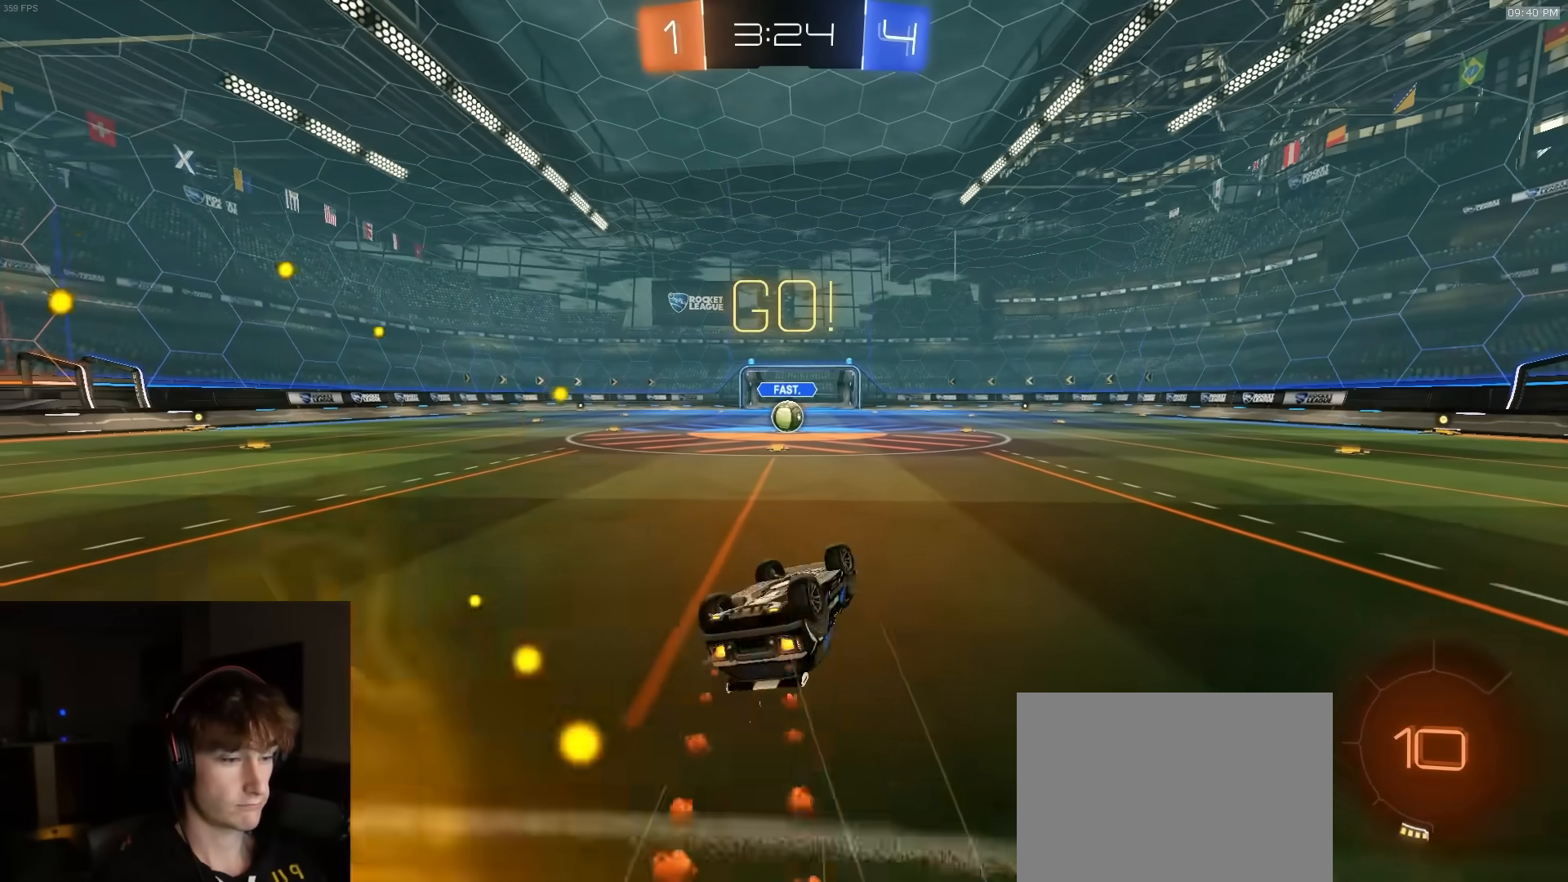
{"buttons": ["R2"], "left_stick": "center", "right_stick": "center", "events": [[67, "TRIANGLE", "down"], [167, "TRIANGLE", "up"], [317, "L3", "up"], [383, "L1", "up"], [400, "R1", "up"], [400, "left_stick", "right"], [500, "left_stick", "center"]]}
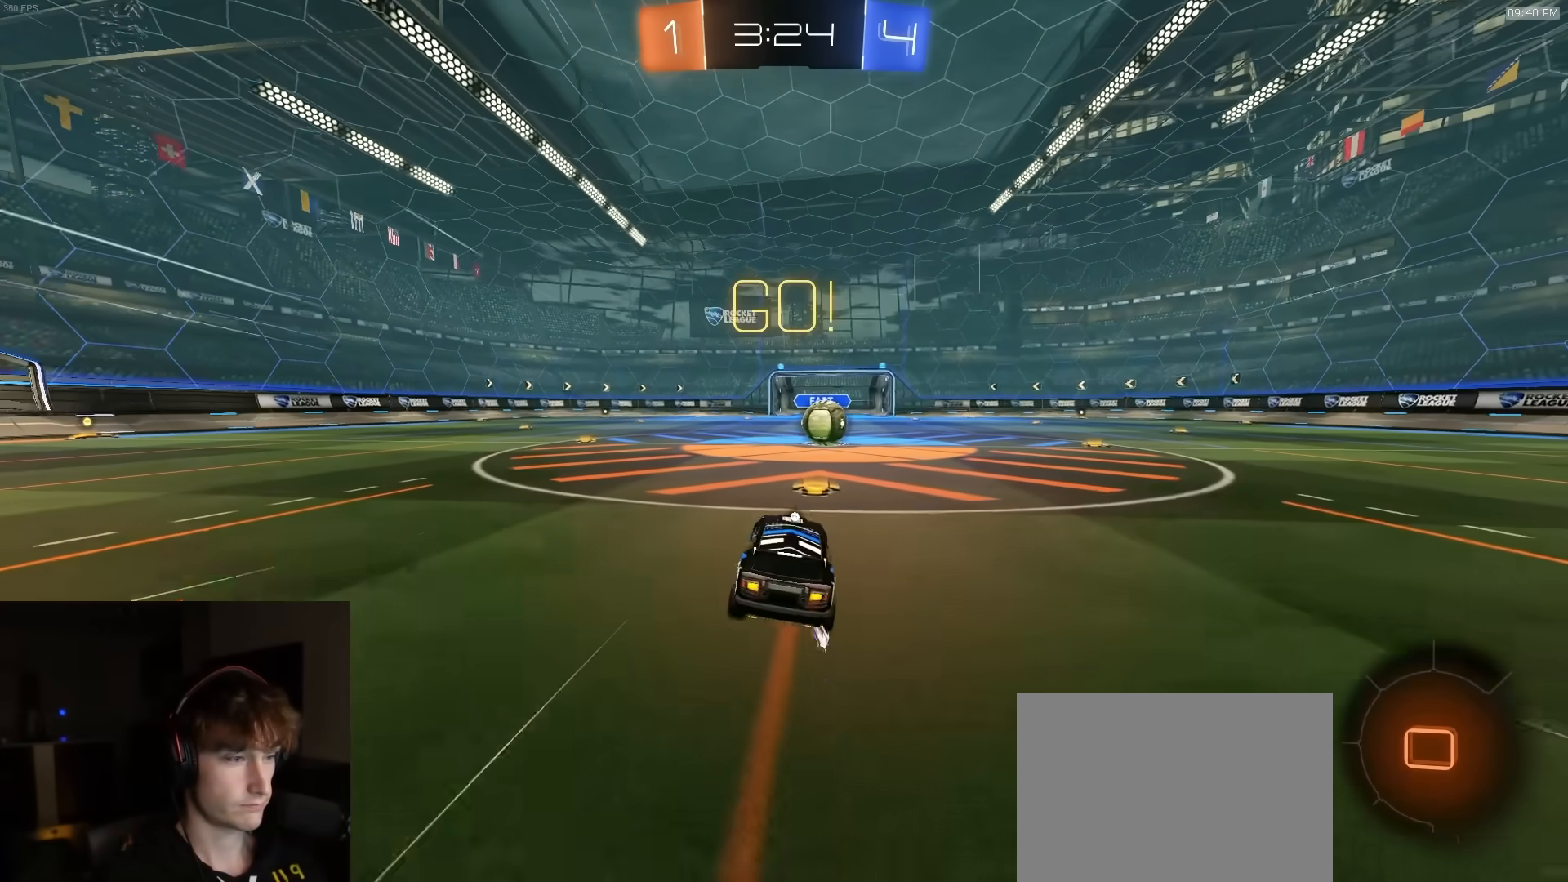
{"buttons": ["CROSS"], "left_stick": "right", "right_stick": "center", "events": [[300, "left_stick", "left"], [317, "R2", "up"], [367, "R2", "down"], [417, "CROSS", "down"], [417, "left_stick", "center"], [500, "R2", "up"], [500, "left_stick", "right"]]}
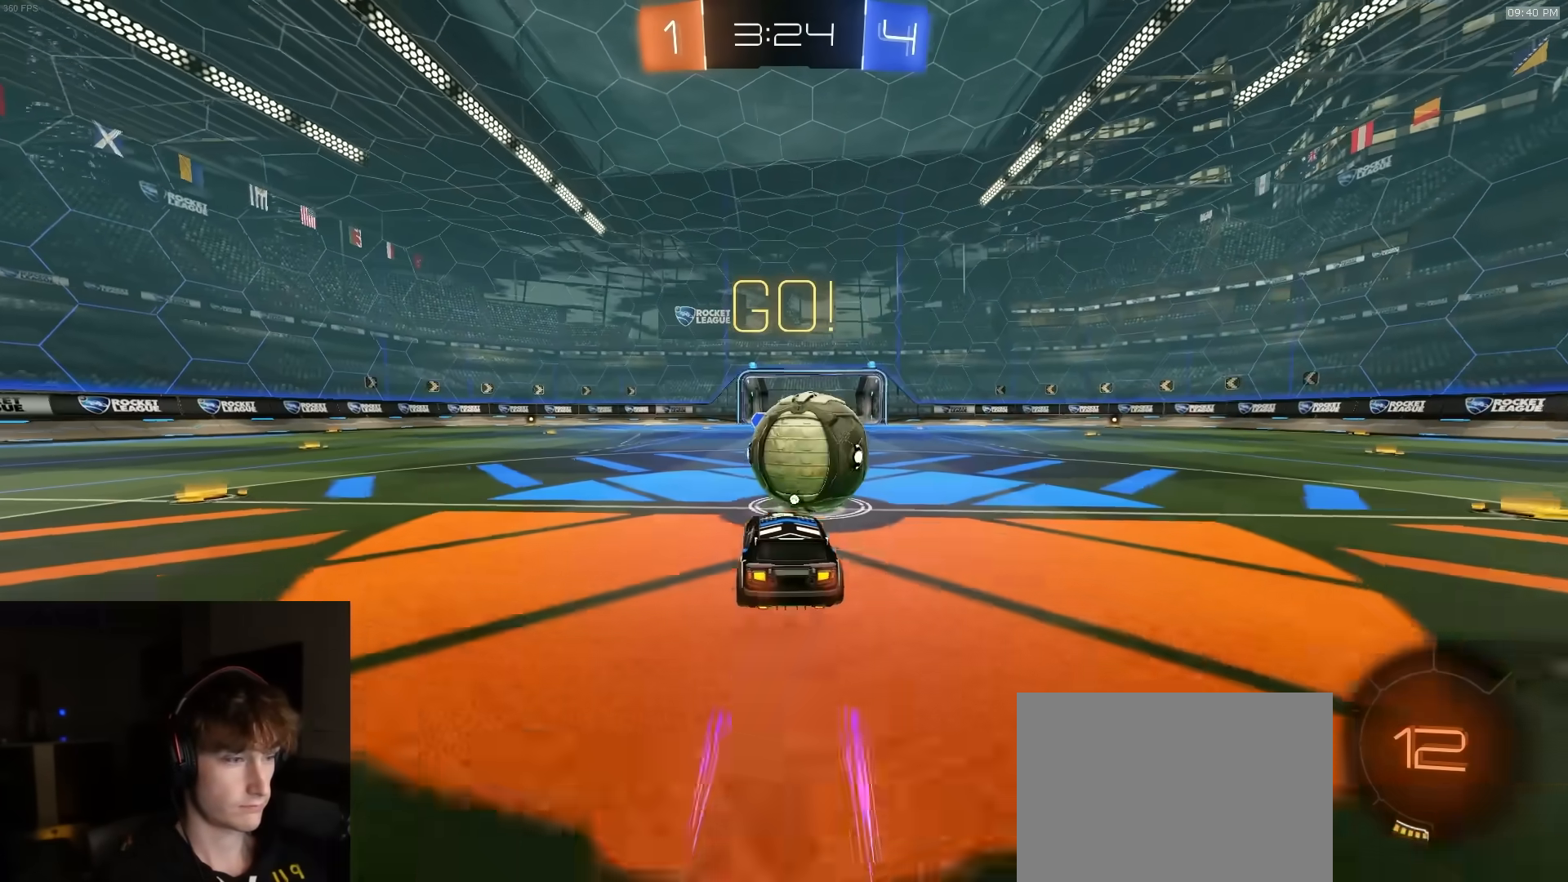
{"buttons": ["CIRCLE"], "left_stick": "down-left", "right_stick": "center", "events": [[17, "CROSS", "up"], [17, "R2", "down"], [33, "R2", "up"], [100, "CROSS", "down"], [100, "L3", "down"], [167, "CIRCLE", "down"], [167, "R1", "down"], [167, "left_stick", "down"], [200, "CROSS", "up"], [233, "R1", "up"], [283, "R1", "down"], [283, "TRIANGLE", "down"], [333, "left_stick", "down-left"], [350, "R1", "up"], [417, "TRIANGLE", "up"], [450, "L3", "up"]]}
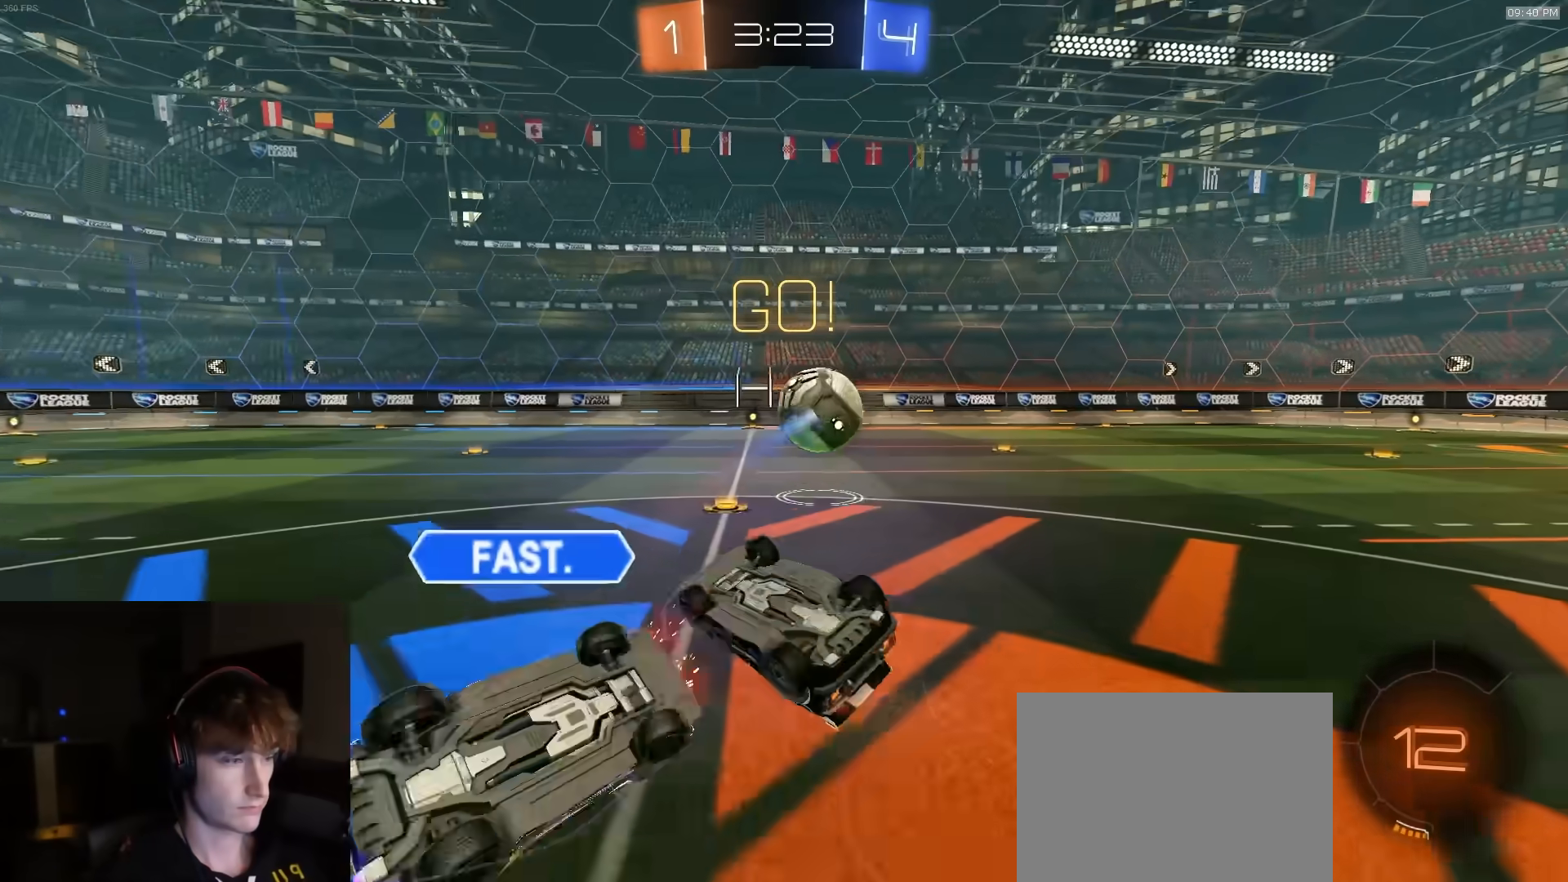
{"buttons": ["TRIANGLE", "R1", "R2"], "left_stick": "center", "right_stick": "center", "events": [[17, "R2", "down"], [83, "R2", "up"], [133, "R2", "down"], [183, "left_stick", "up-left"], [217, "R1", "down"], [283, "left_stick", "up-right"], [333, "CIRCLE", "up"], [483, "TRIANGLE", "down"], [483, "left_stick", "center"]]}
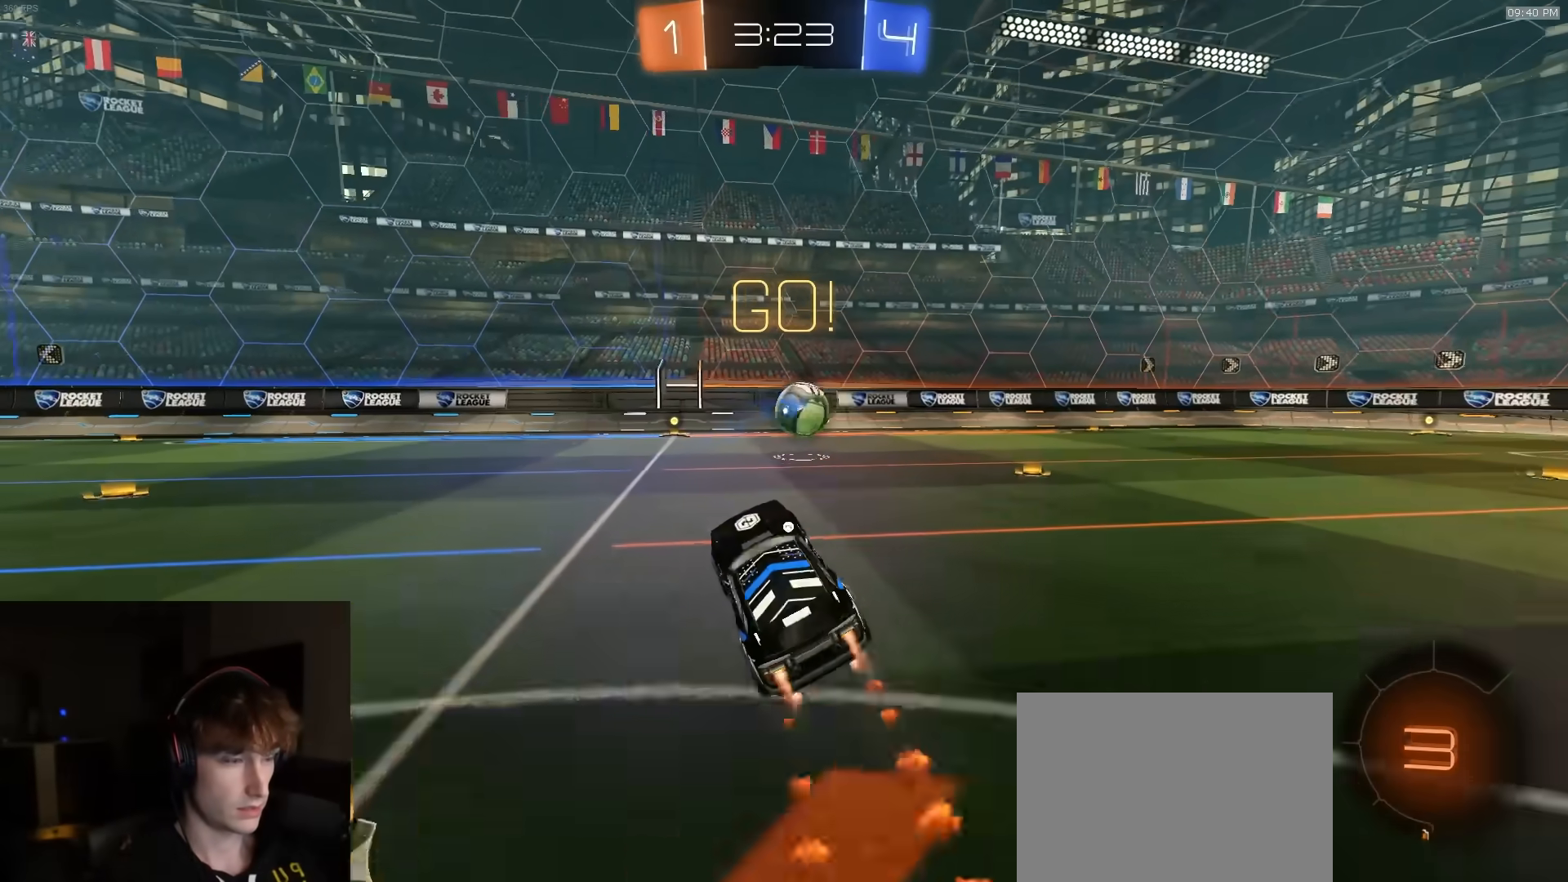
{"buttons": ["R1", "R2"], "left_stick": "center", "right_stick": "center", "events": [[83, "TRIANGLE", "up"], [117, "left_stick", "up-left"], [267, "left_stick", "center"], [367, "left_stick", "left"], [500, "left_stick", "center"]]}
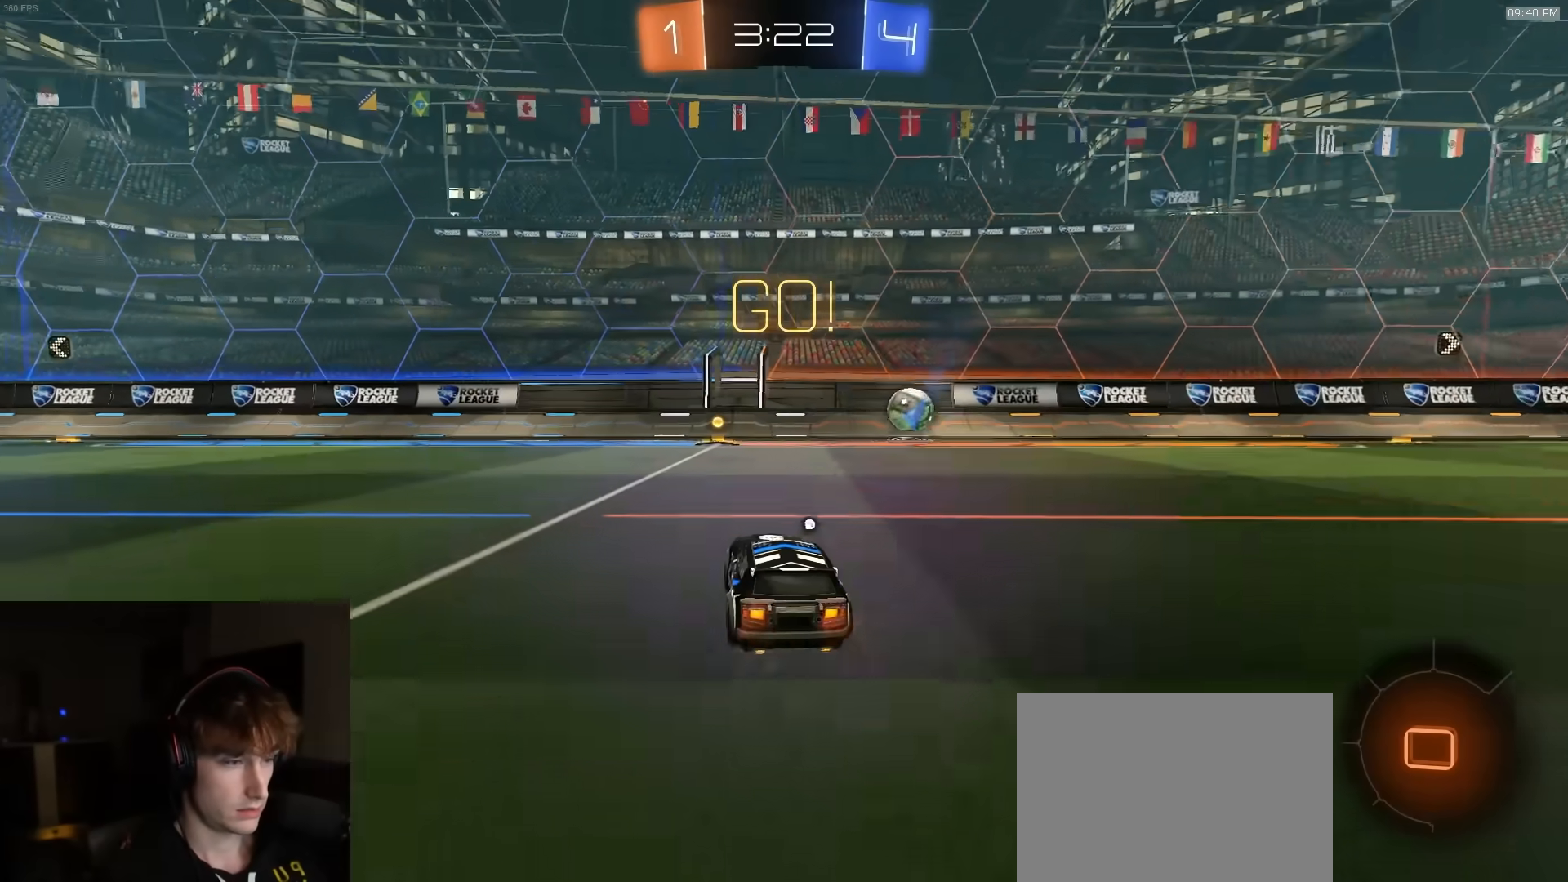
{"buttons": ["R1", "R2"], "left_stick": "center", "right_stick": "center", "events": [[367, "TRIANGLE", "down"], [483, "TRIANGLE", "up"]]}
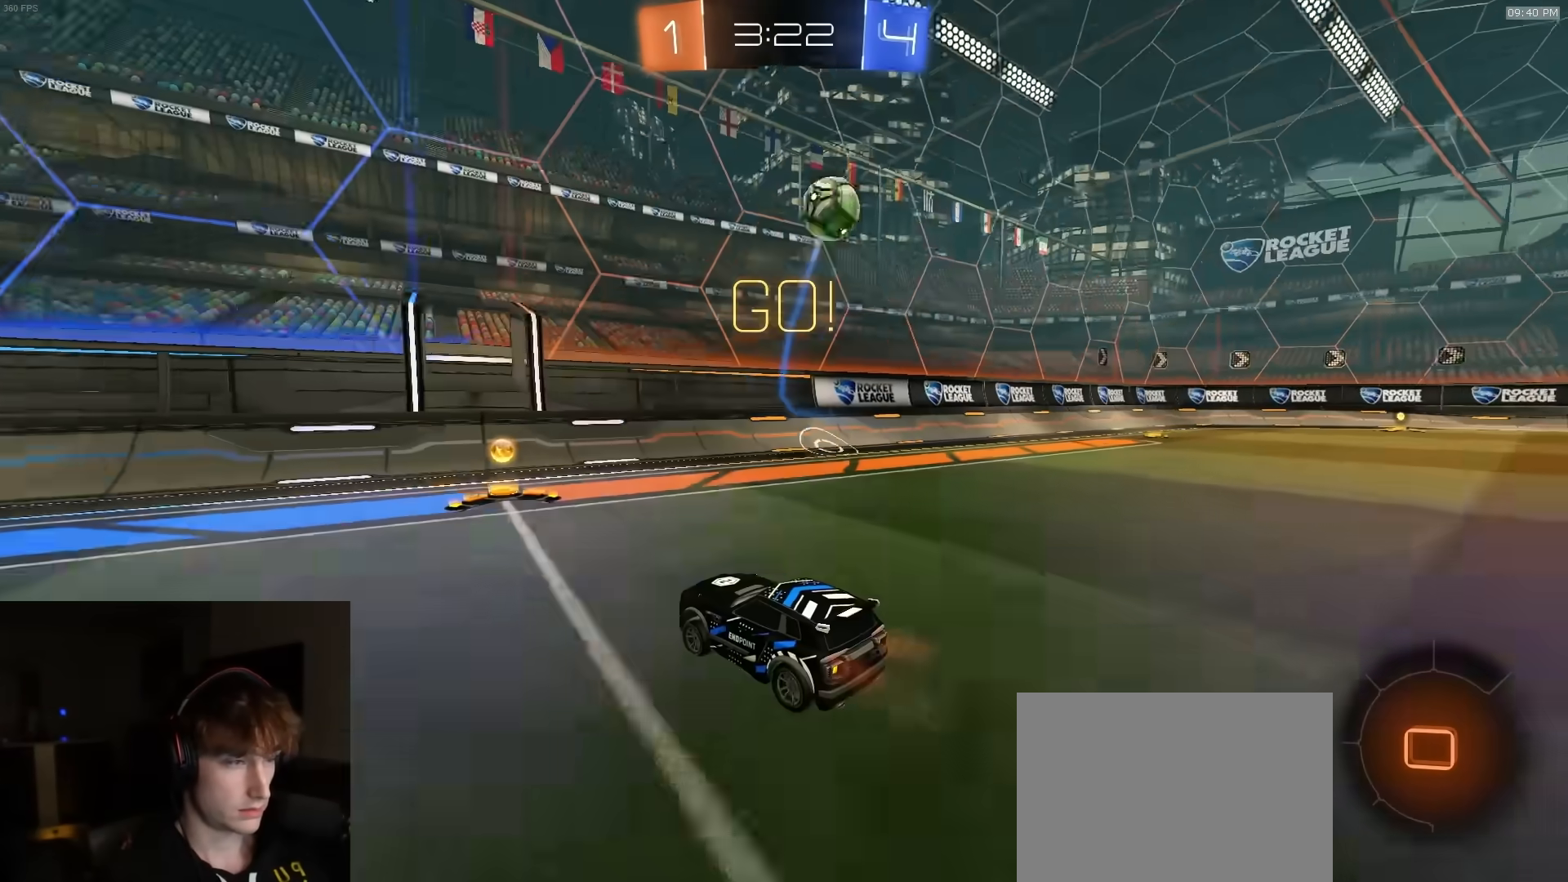
{"buttons": ["TRIANGLE", "R1", "R2"], "left_stick": "right", "right_stick": "center", "events": [[17, "left_stick", "right"], [167, "L1", "down"], [267, "L1", "up"], [450, "R2", "up"], [500, "R2", "down"], [500, "TRIANGLE", "down"]]}
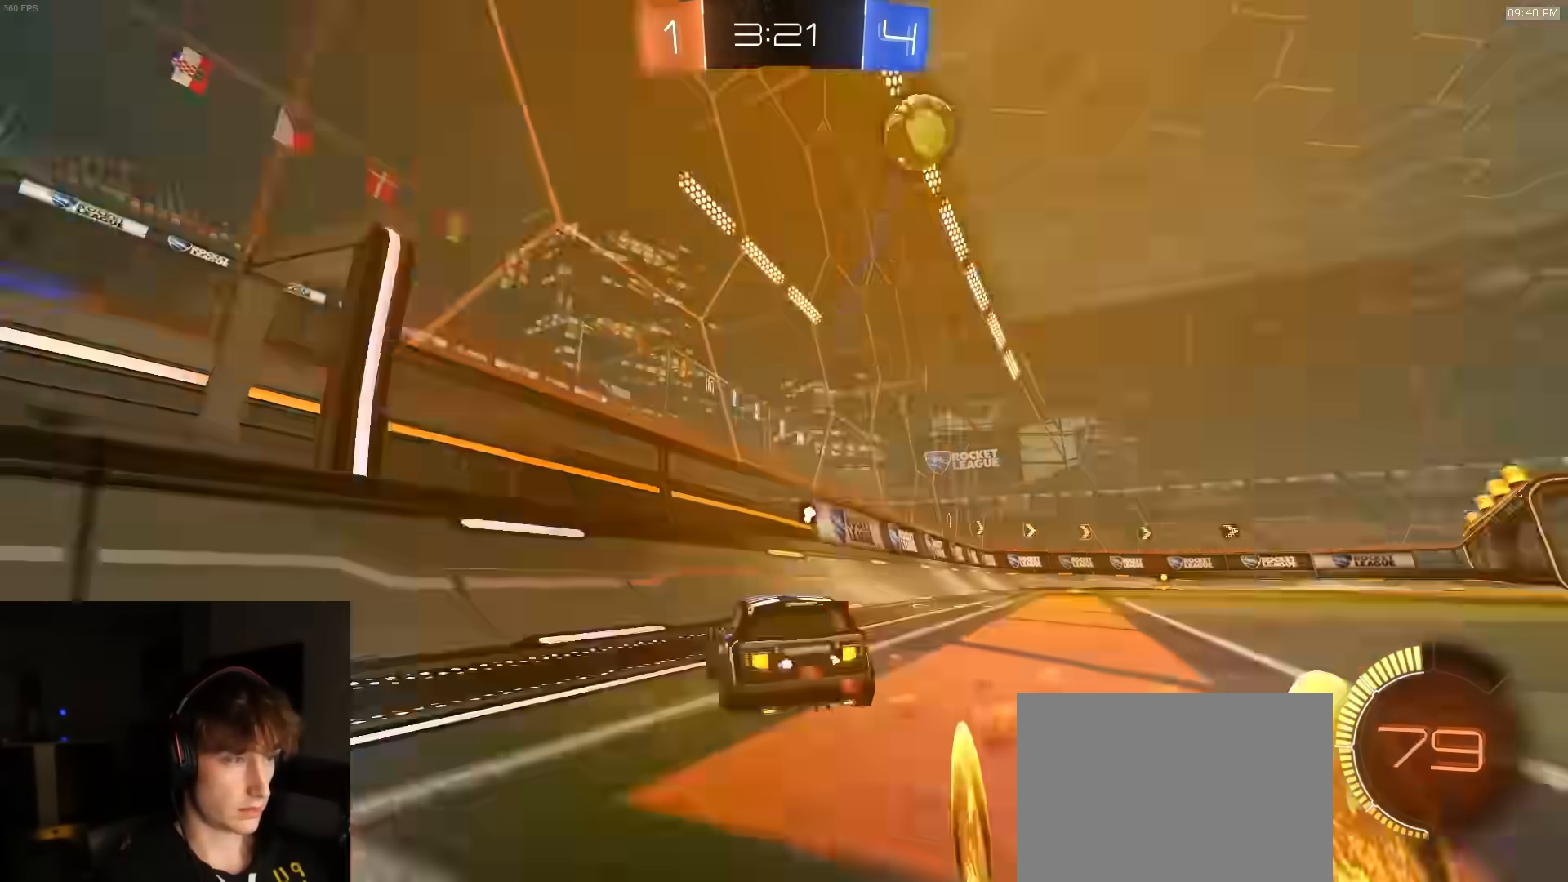
{"buttons": ["R1", "R2"], "left_stick": "center", "right_stick": "center", "events": [[50, "R1", "up"], [50, "R2", "up"], [117, "TRIANGLE", "up"], [183, "R1", "down"], [183, "R2", "down"], [383, "left_stick", "center"]]}
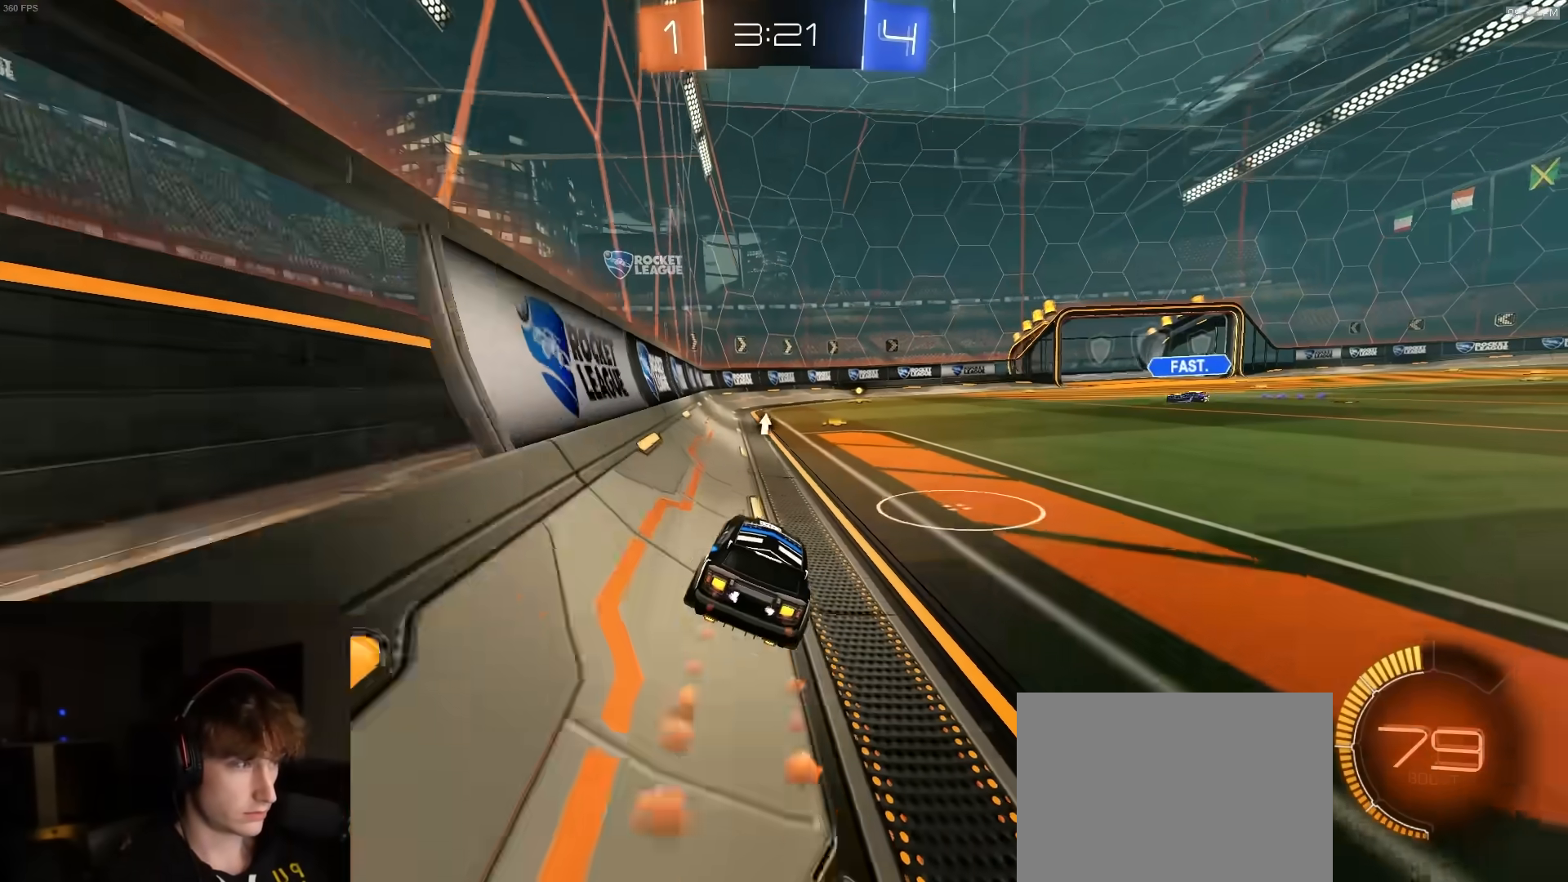
{"buttons": ["L1", "R2"], "left_stick": "right", "right_stick": "center", "events": [[167, "left_stick", "left"], [183, "R2", "up"], [217, "R1", "up"], [283, "TRIANGLE", "down"], [300, "left_stick", "center"], [317, "R2", "down"], [367, "TRIANGLE", "up"], [433, "left_stick", "right"], [467, "L1", "down"]]}
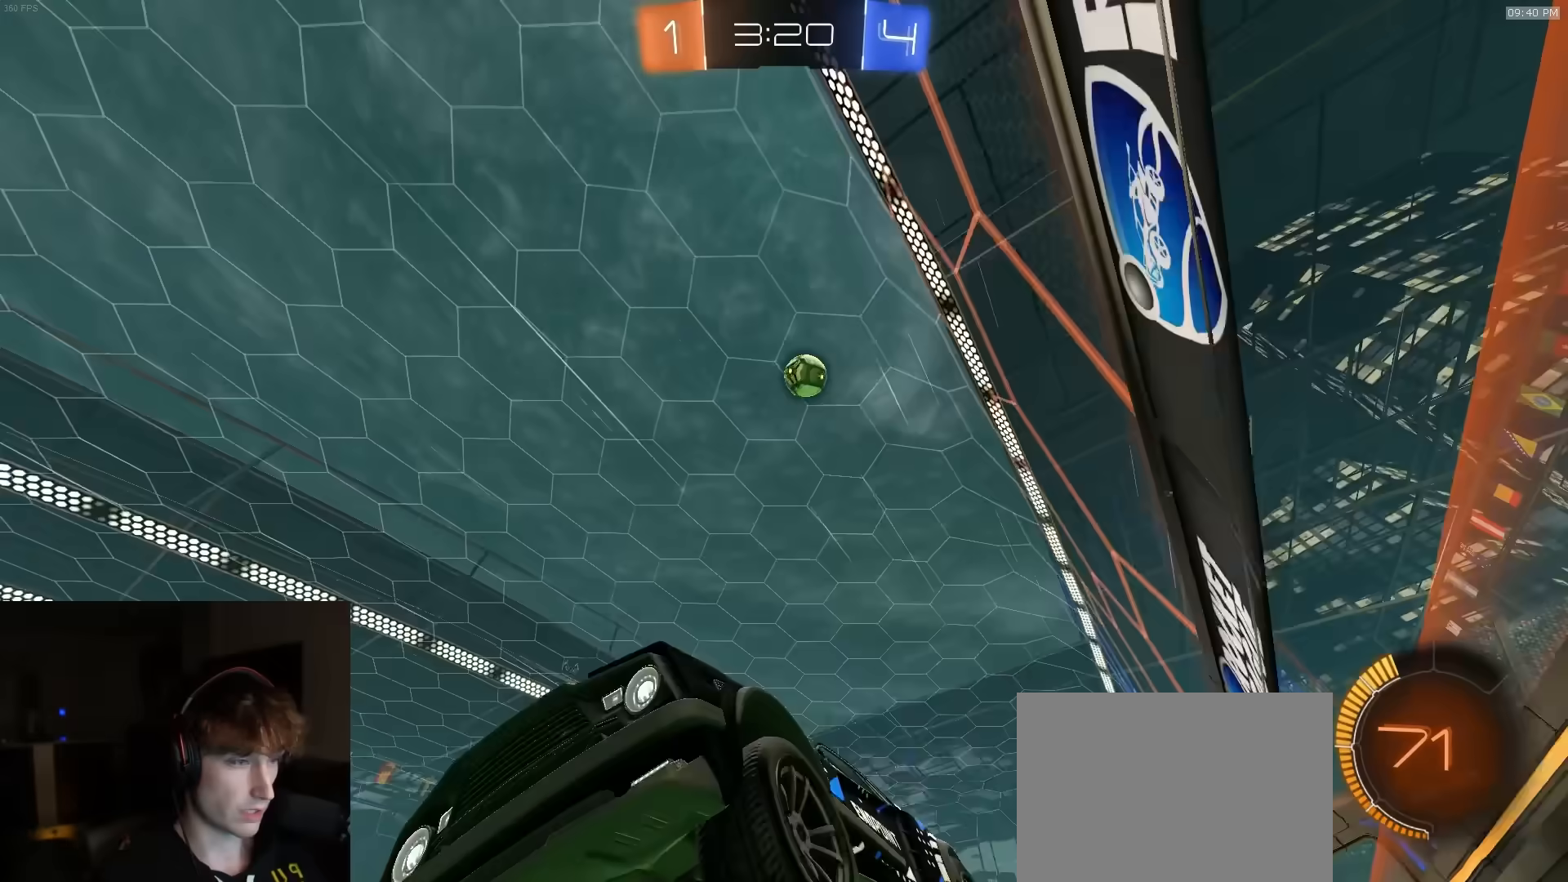
{"buttons": ["R2"], "left_stick": "right", "right_stick": "center", "events": [[200, "R2", "up"], [283, "L1", "up"], [317, "R2", "down"]]}
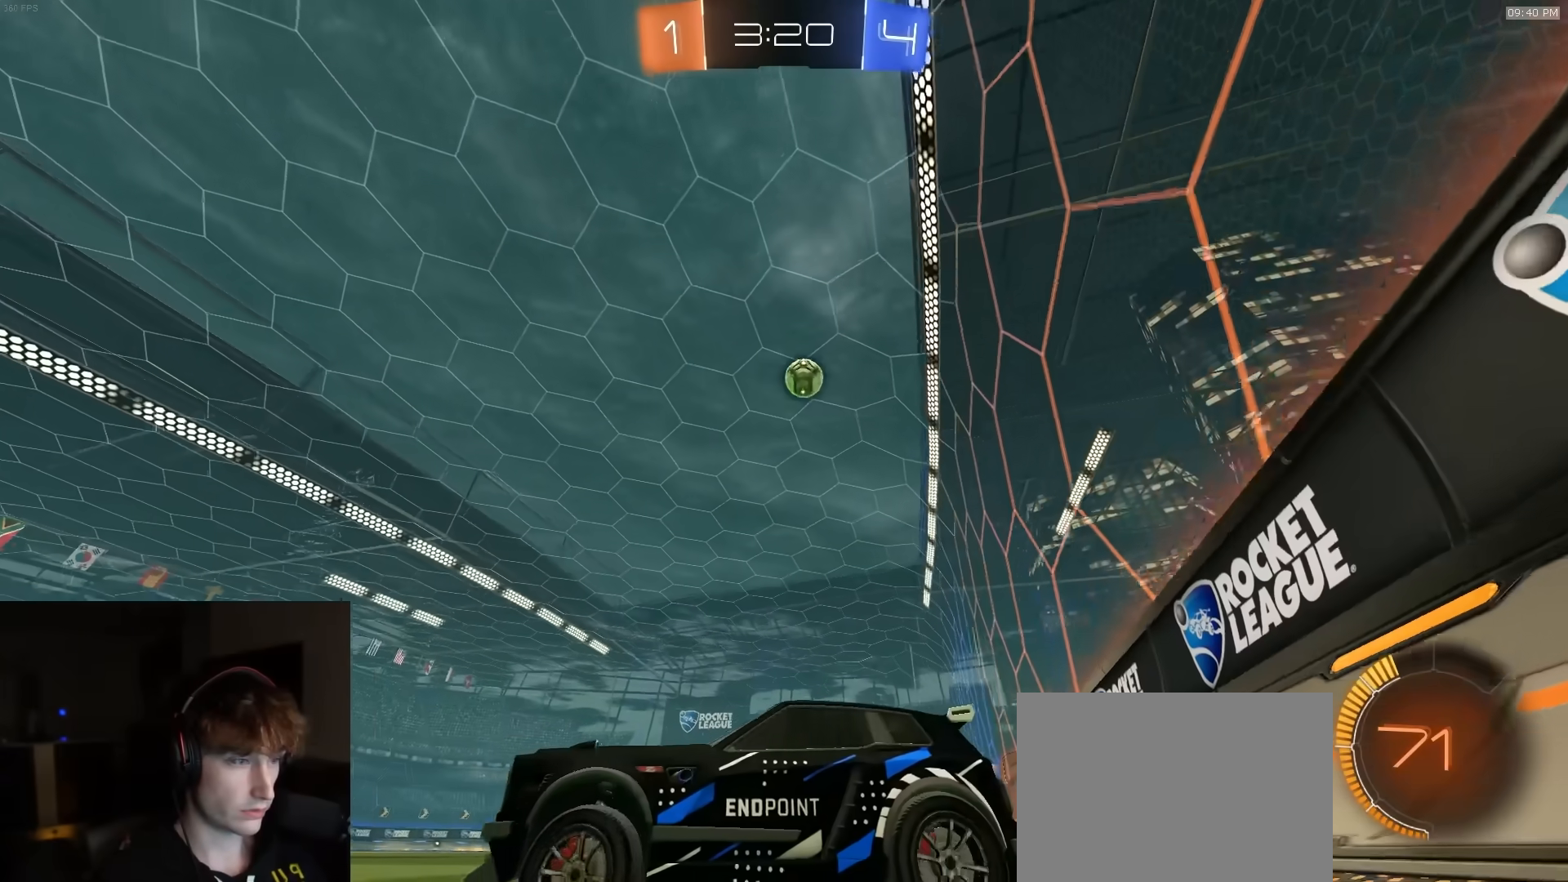
{"buttons": ["L2"], "left_stick": "center", "right_stick": "center", "events": [[200, "R2", "up"], [400, "R2", "down"], [417, "L2", "down"], [450, "R2", "up"], [450, "left_stick", "center"]]}
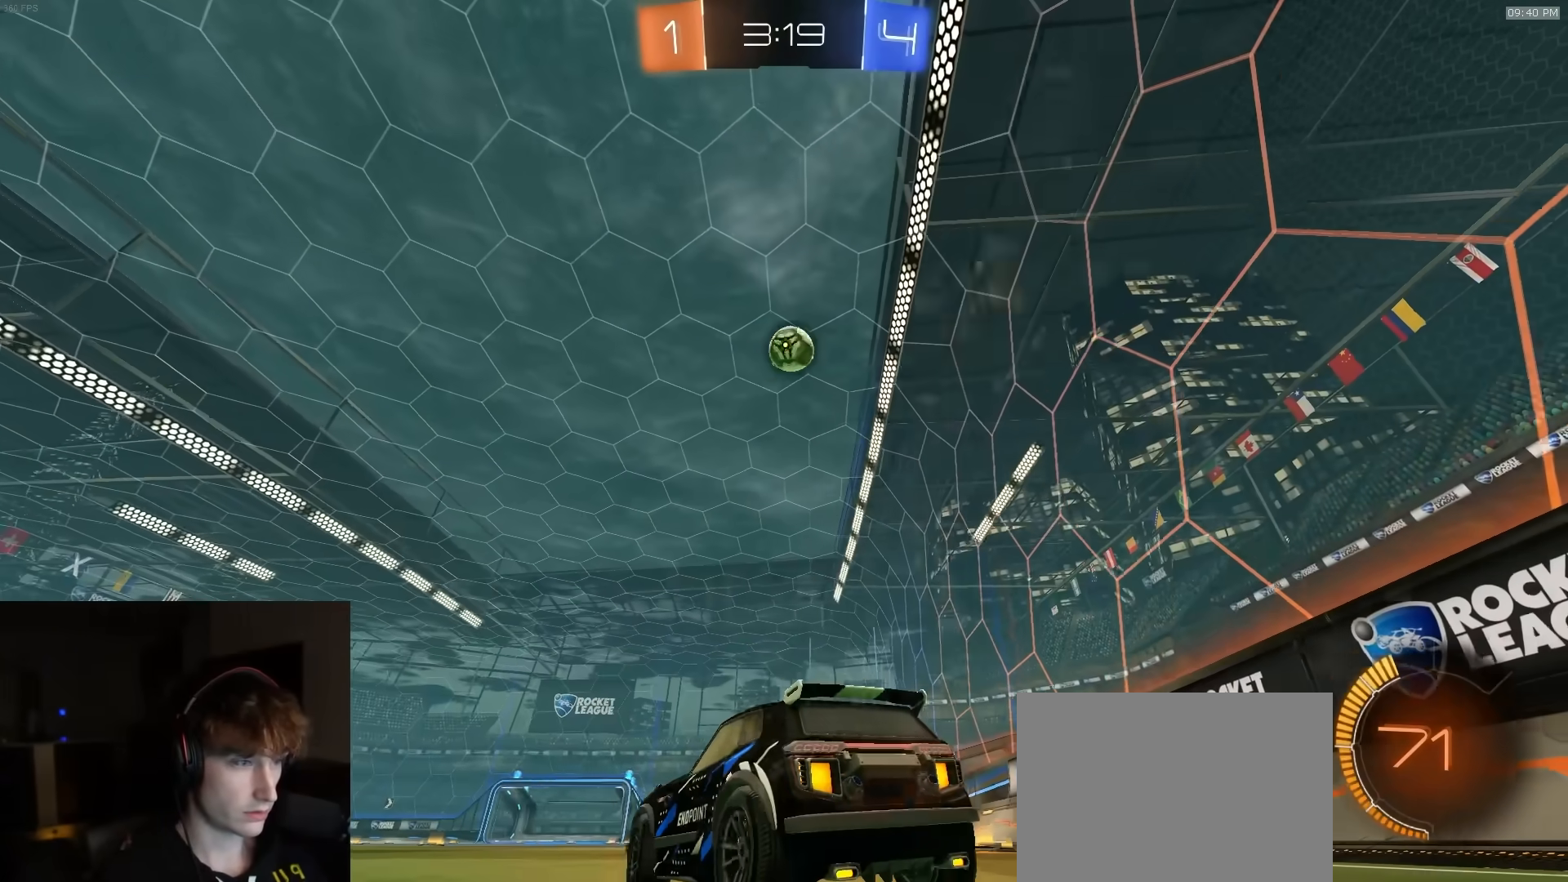
{"buttons": ["R2"], "left_stick": "center", "right_stick": "center", "events": [[117, "left_stick", "down-left"], [217, "left_stick", "center"], [400, "R2", "down"], [467, "L2", "up"]]}
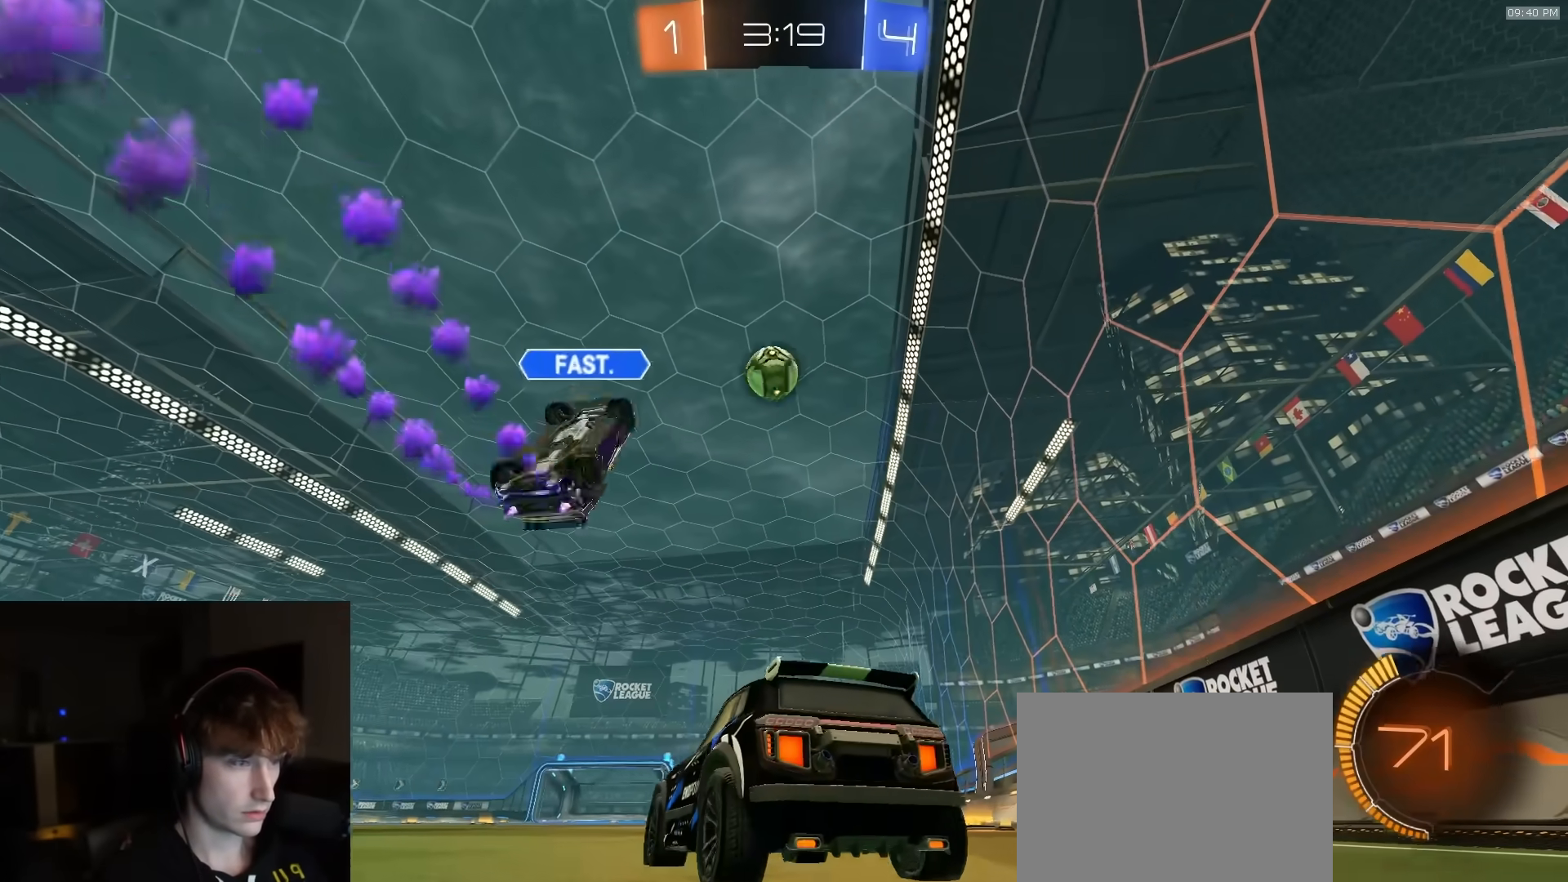
{"buttons": [], "left_stick": "left", "right_stick": "center", "events": [[100, "R2", "up"], [150, "R2", "down"], [183, "left_stick", "right"], [233, "R2", "up"], [267, "left_stick", "center"], [333, "R2", "down"], [400, "R2", "up"], [433, "left_stick", "left"]]}
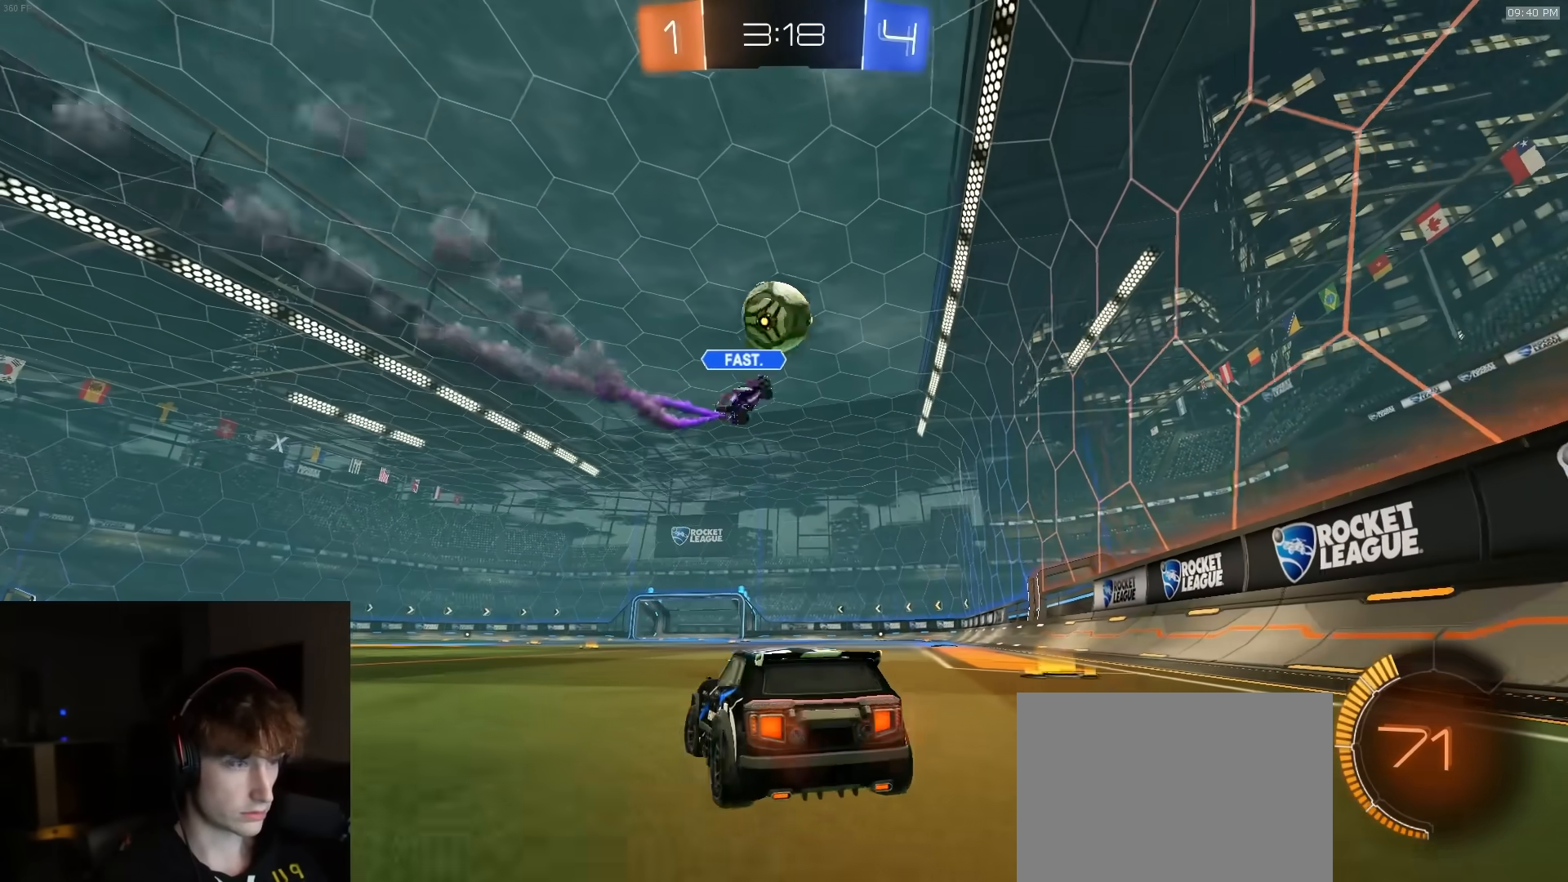
{"buttons": ["R2"], "left_stick": "right", "right_stick": "center", "events": [[100, "left_stick", "center"], [167, "left_stick", "right"], [317, "R2", "down"], [367, "R2", "up"], [483, "R2", "down"]]}
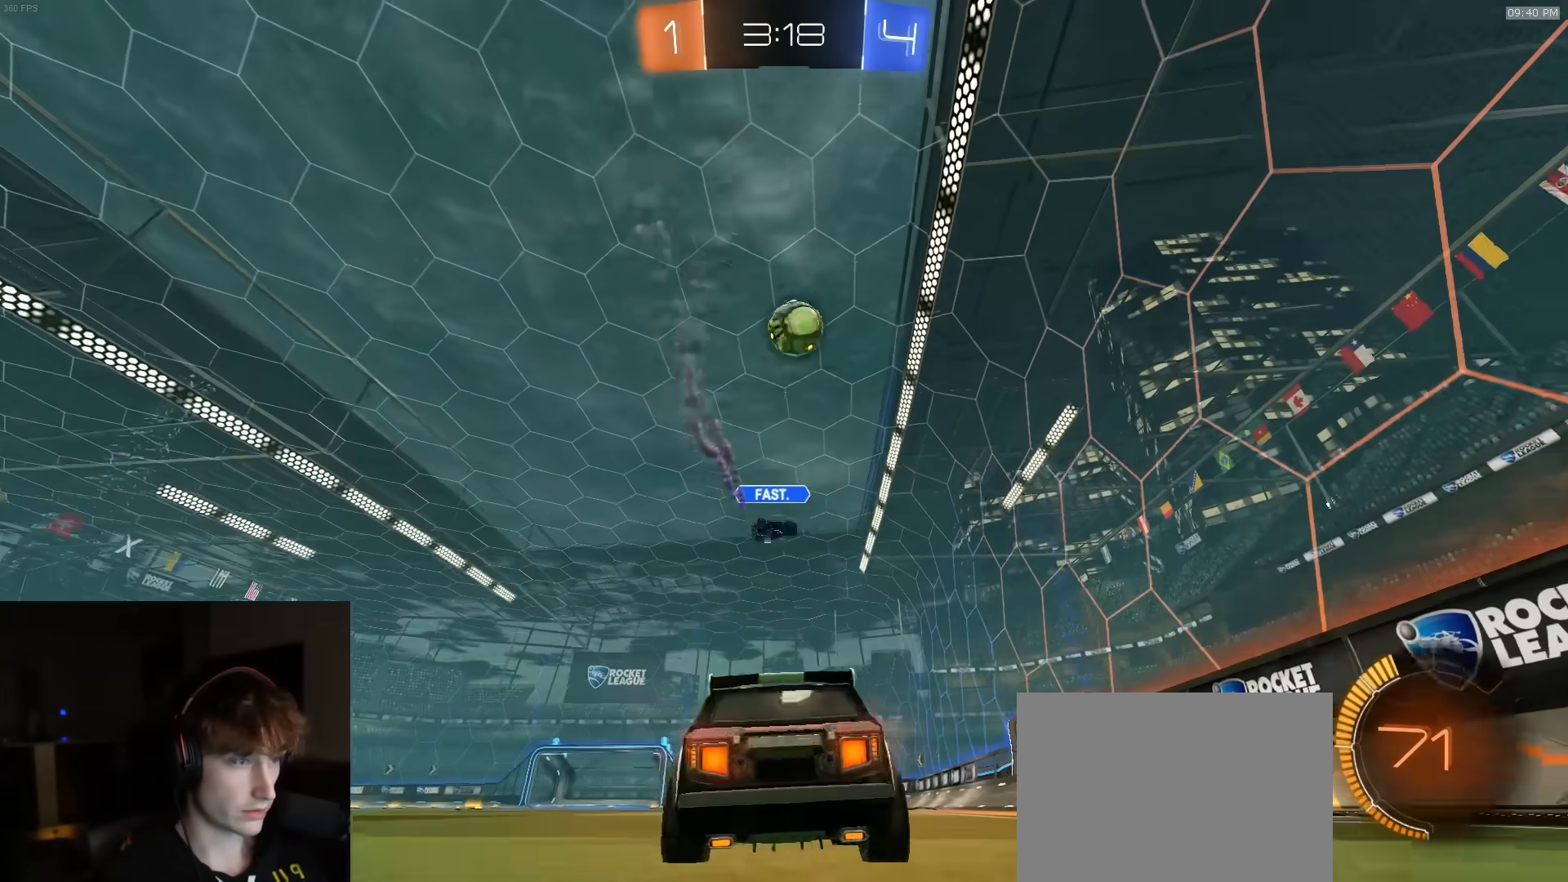
{"buttons": ["R2"], "left_stick": "center", "right_stick": "up", "events": [[33, "R2", "up"], [133, "R2", "down"], [150, "right_stick", "up"], [400, "left_stick", "center"]]}